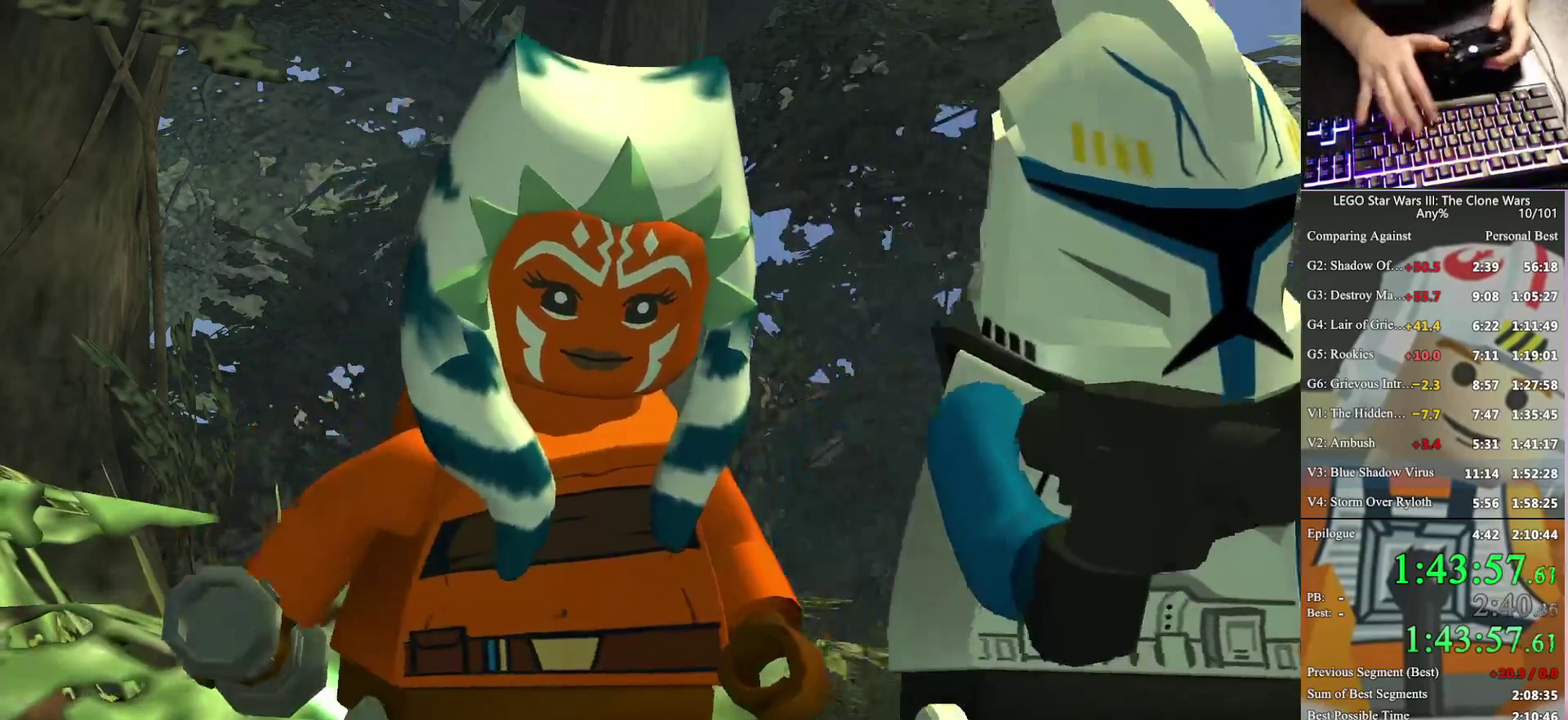
Gameplay with a controller (Xbox layout); each line is a JSON object with the inputs held at the frame after it. "events" lists button and stick changes between this image and that frame as [ms after this image, input, new state], when the widget could be followed in between. Not read: keyboard_mouse.
{"buttons": [], "left_stick": "down-right", "right_stick": "center", "events": [[33, "A", "down"], [33, "left_stick", "right"], [167, "A", "up"], [200, "left_stick", "down-right"], [300, "A", "down"], [367, "A", "up"]]}
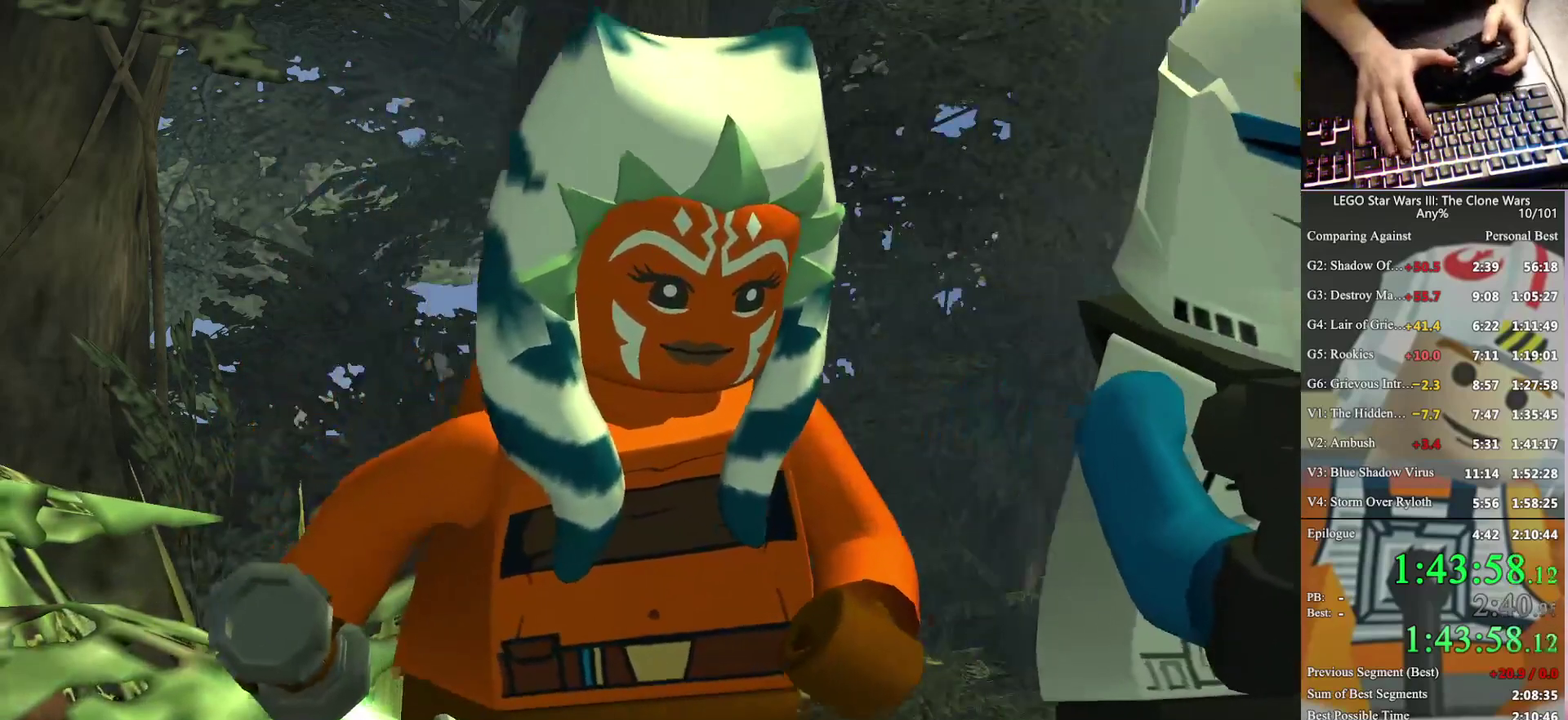
{"buttons": [], "left_stick": "down-right", "right_stick": "center", "events": [[33, "A", "down"], [200, "A", "up"], [300, "A", "down"], [433, "A", "up"]]}
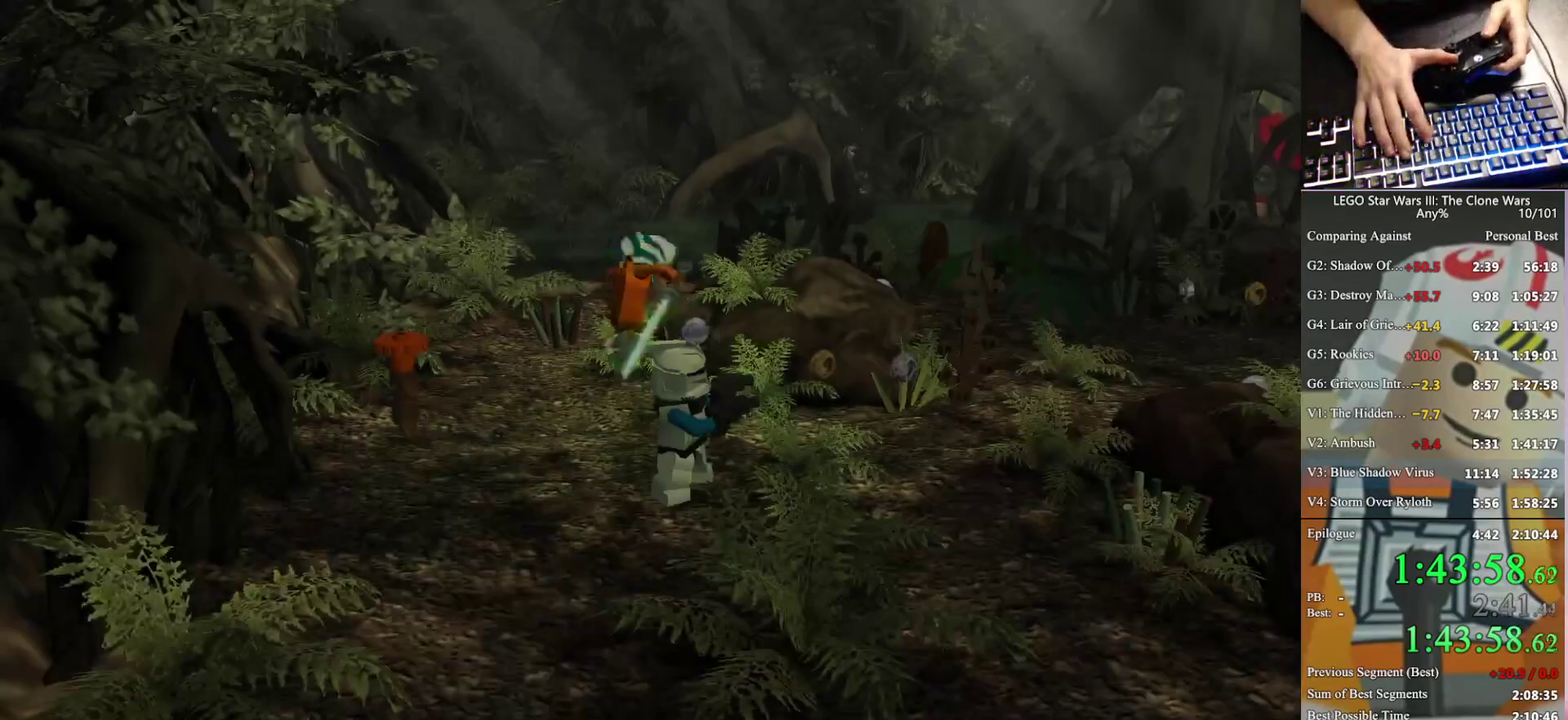
{"buttons": [], "left_stick": "down", "right_stick": "center", "events": [[133, "left_stick", "down"]]}
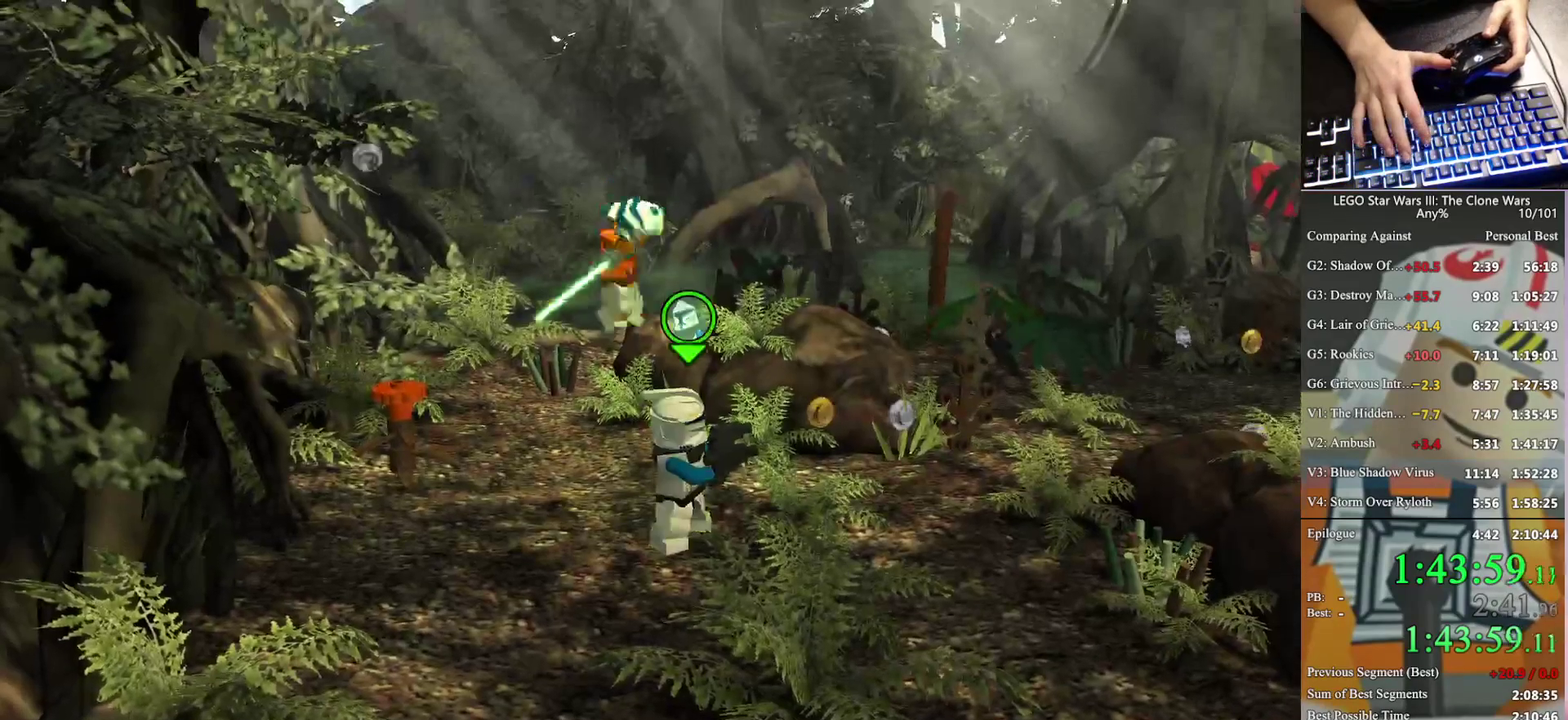
{"buttons": [], "left_stick": "down", "right_stick": "center", "events": []}
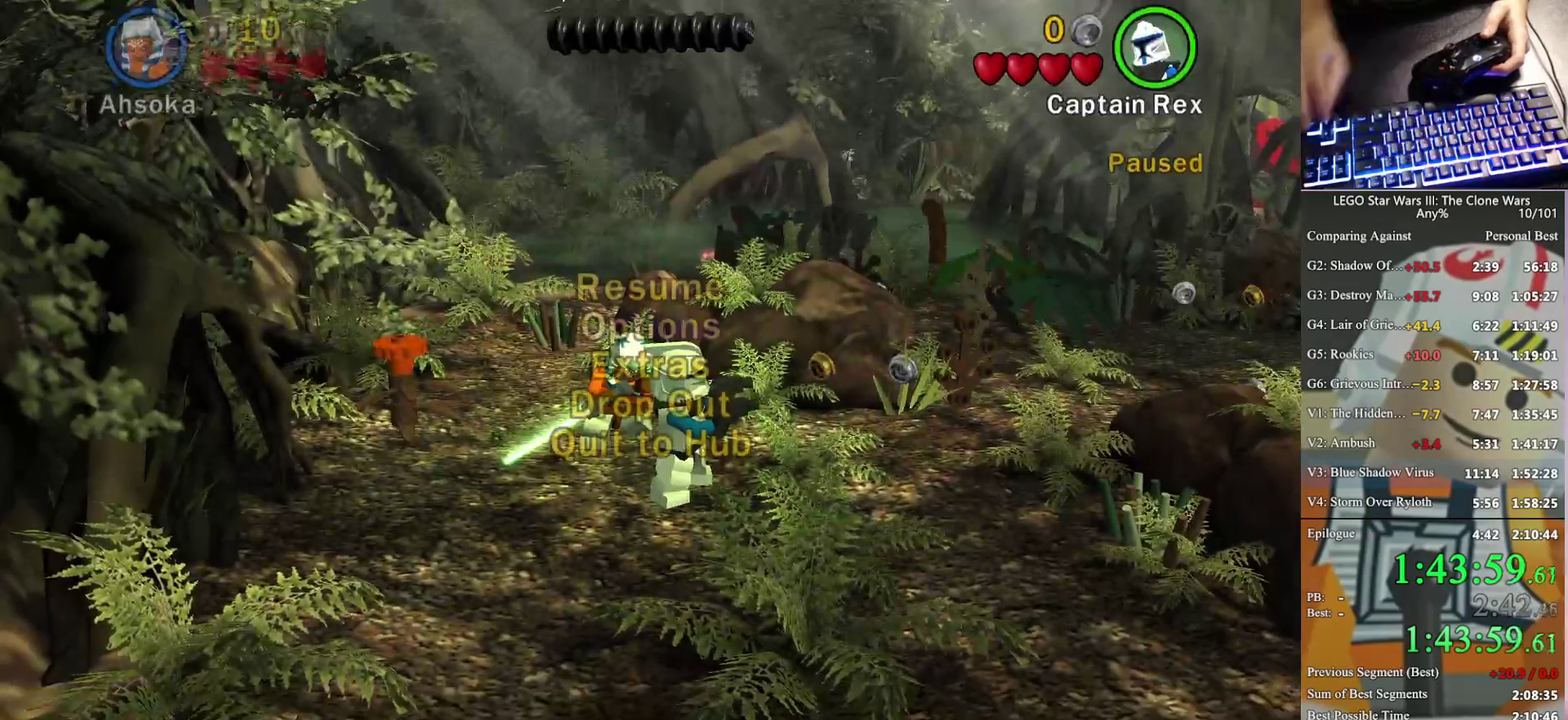
{"buttons": ["L2"], "left_stick": "right", "right_stick": "center", "events": [[233, "left_stick", "down-right"], [433, "left_stick", "right"], [467, "L2", "down"]]}
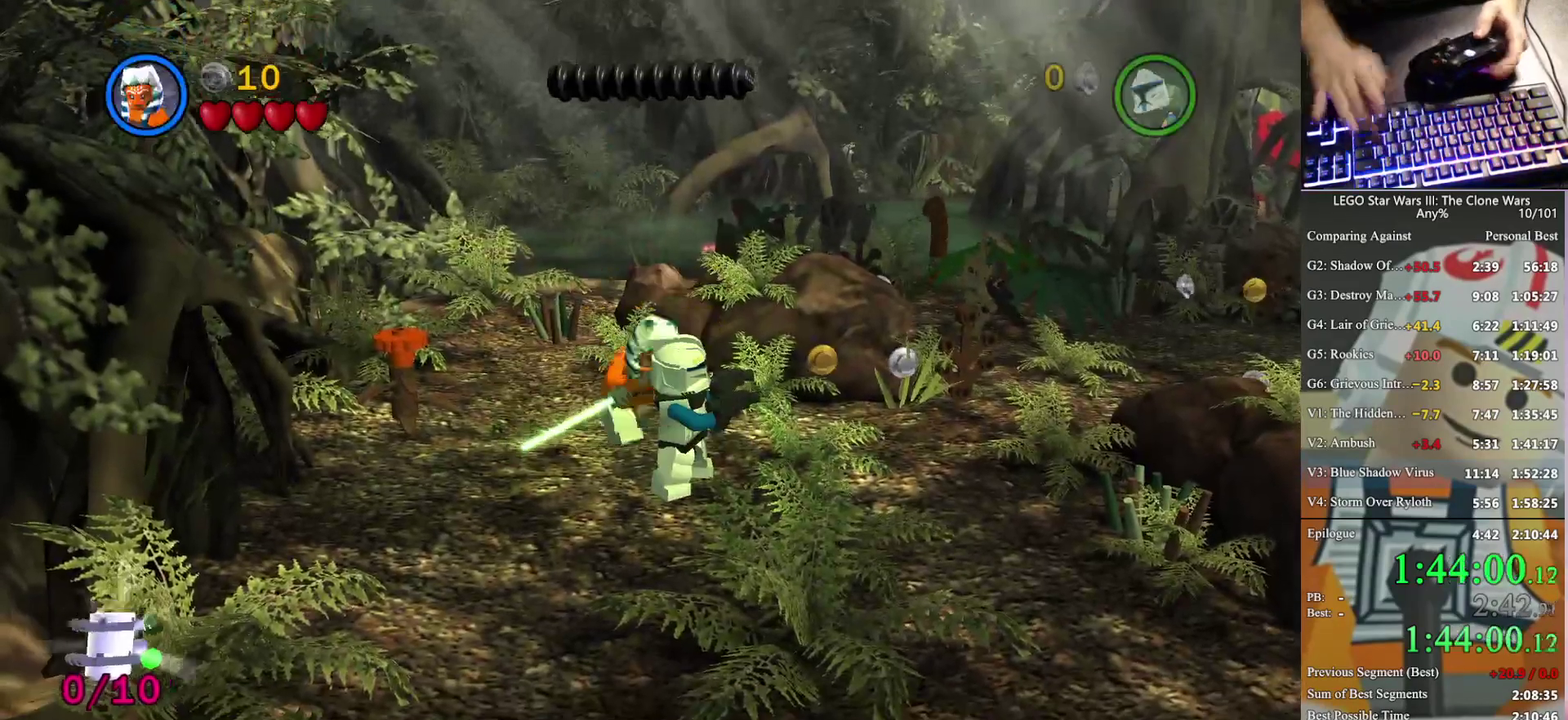
{"buttons": [], "left_stick": "up-right", "right_stick": "center", "events": [[100, "L2", "up"], [300, "left_stick", "up-right"], [433, "A", "down"], [500, "A", "up"]]}
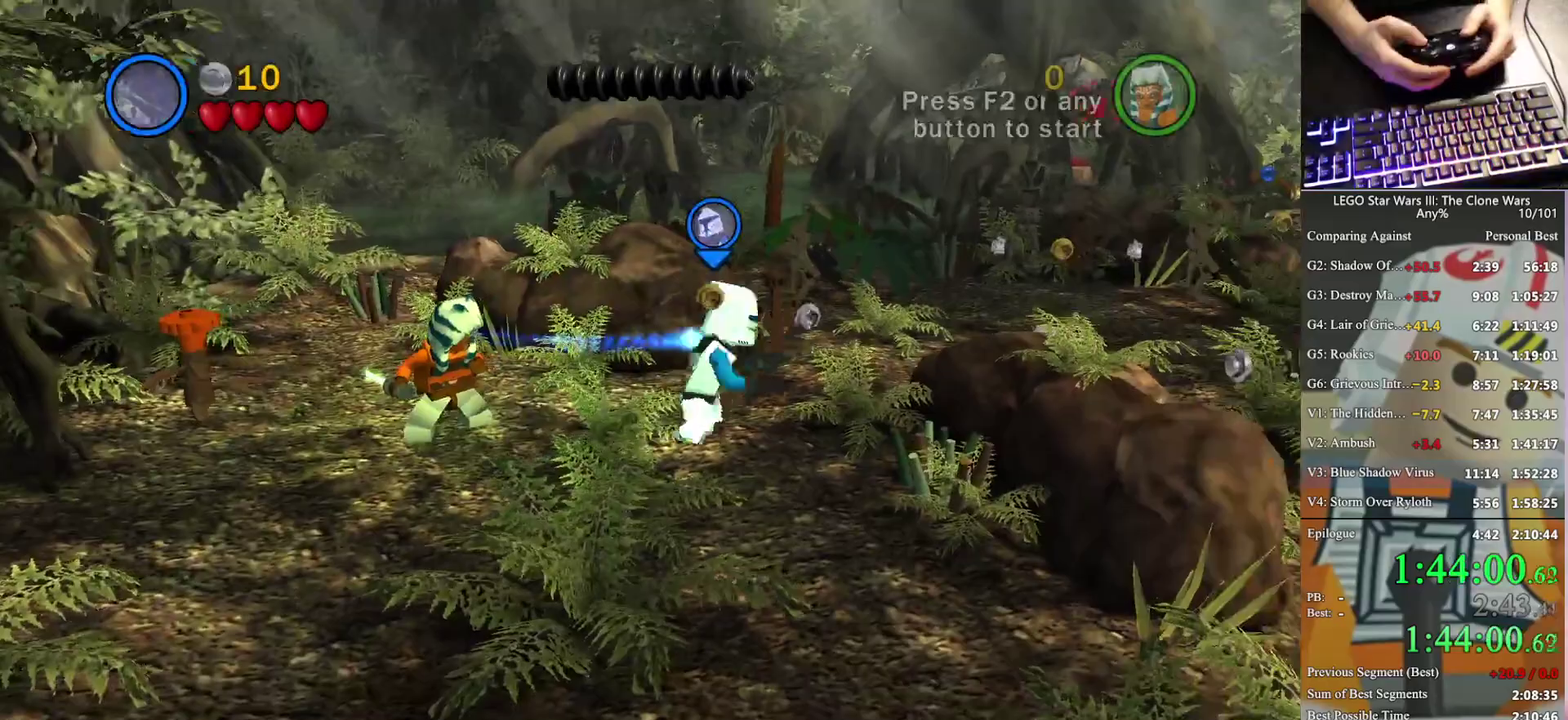
{"buttons": [], "left_stick": "up-right", "right_stick": "center", "events": [[100, "A", "down"], [167, "A", "up"]]}
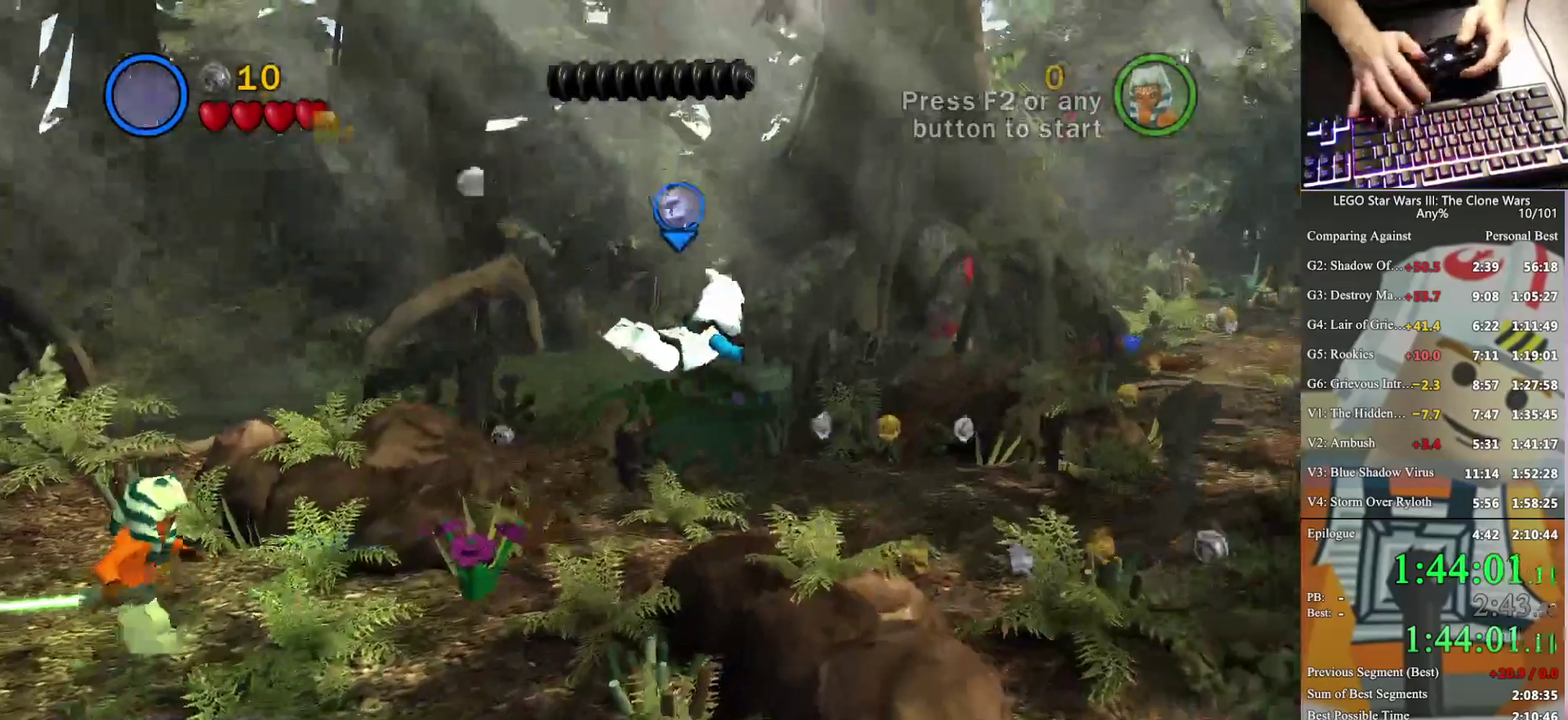
{"buttons": [], "left_stick": "up-right", "right_stick": "center", "events": []}
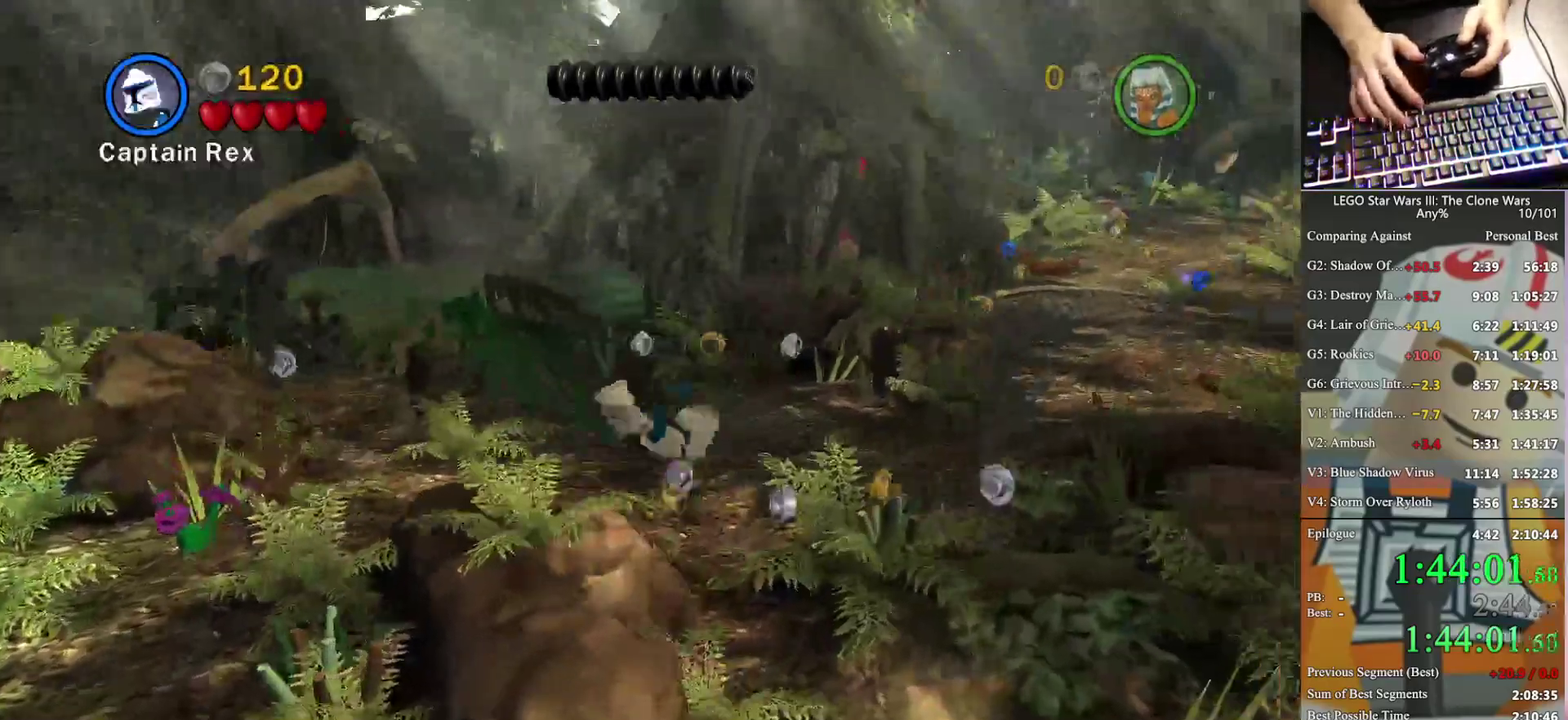
{"buttons": [], "left_stick": "up-right", "right_stick": "center", "events": [[167, "A", "down"], [233, "A", "up"], [333, "A", "down"], [400, "A", "up"]]}
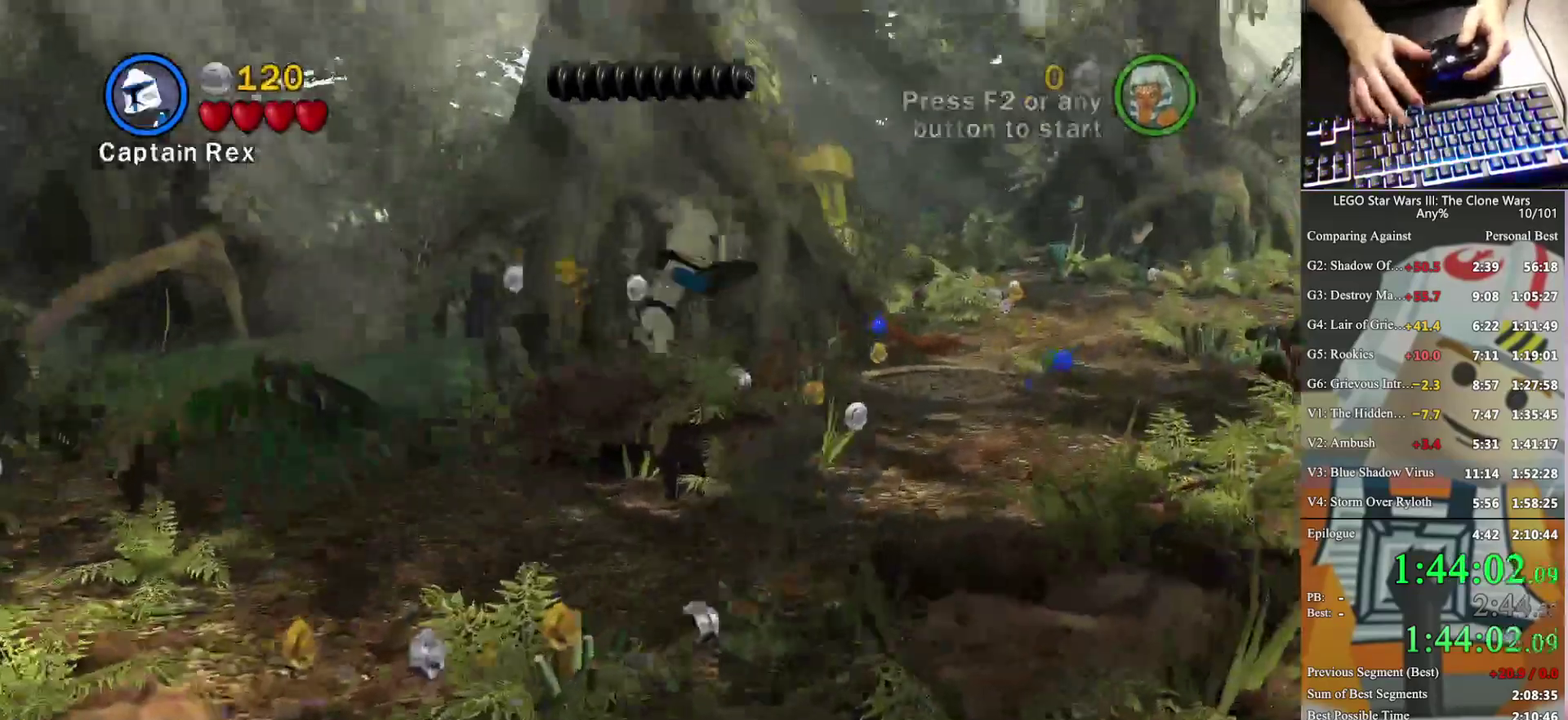
{"buttons": [], "left_stick": "up-right", "right_stick": "center", "events": []}
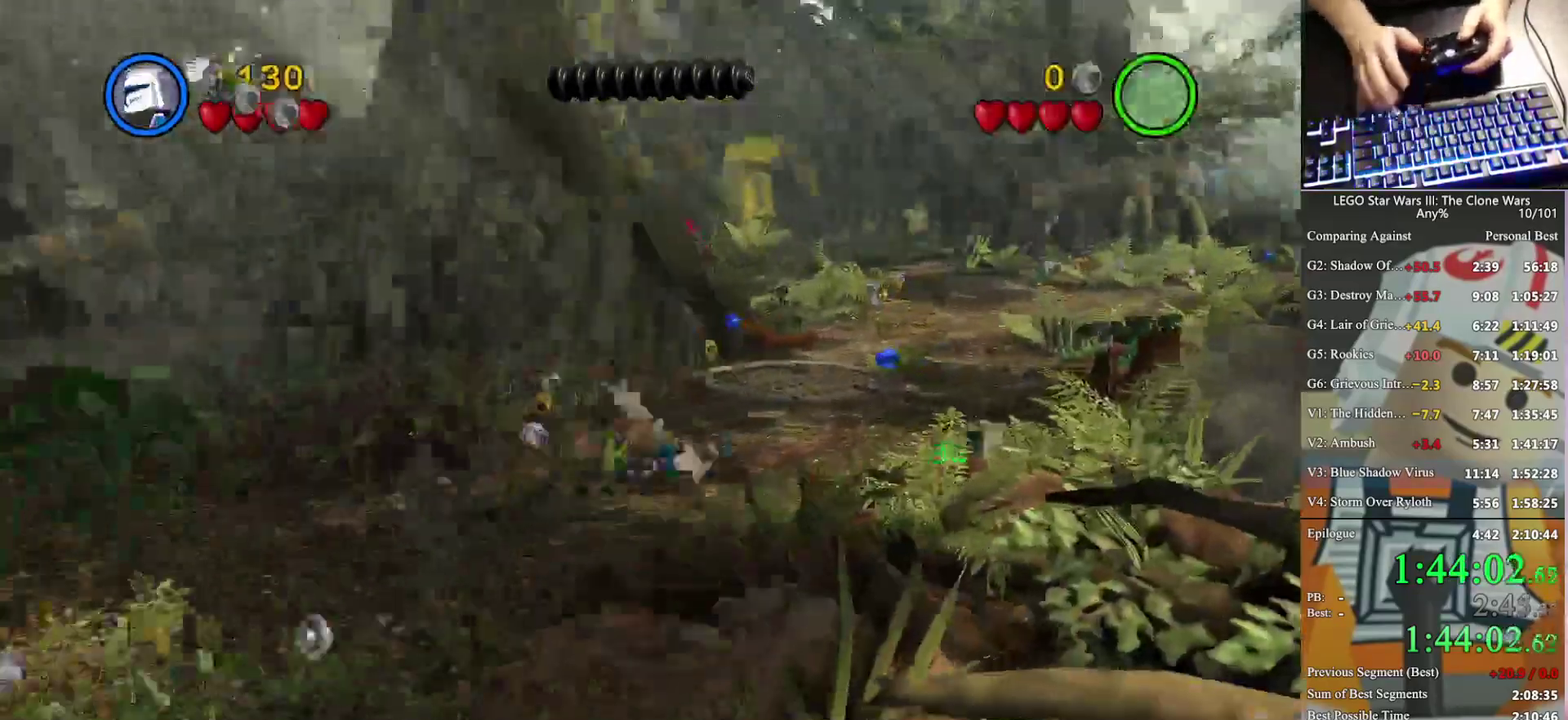
{"buttons": [], "left_stick": "up-right", "right_stick": "center", "events": [[200, "A", "down"], [300, "A", "up"], [367, "A", "down"], [467, "A", "up"]]}
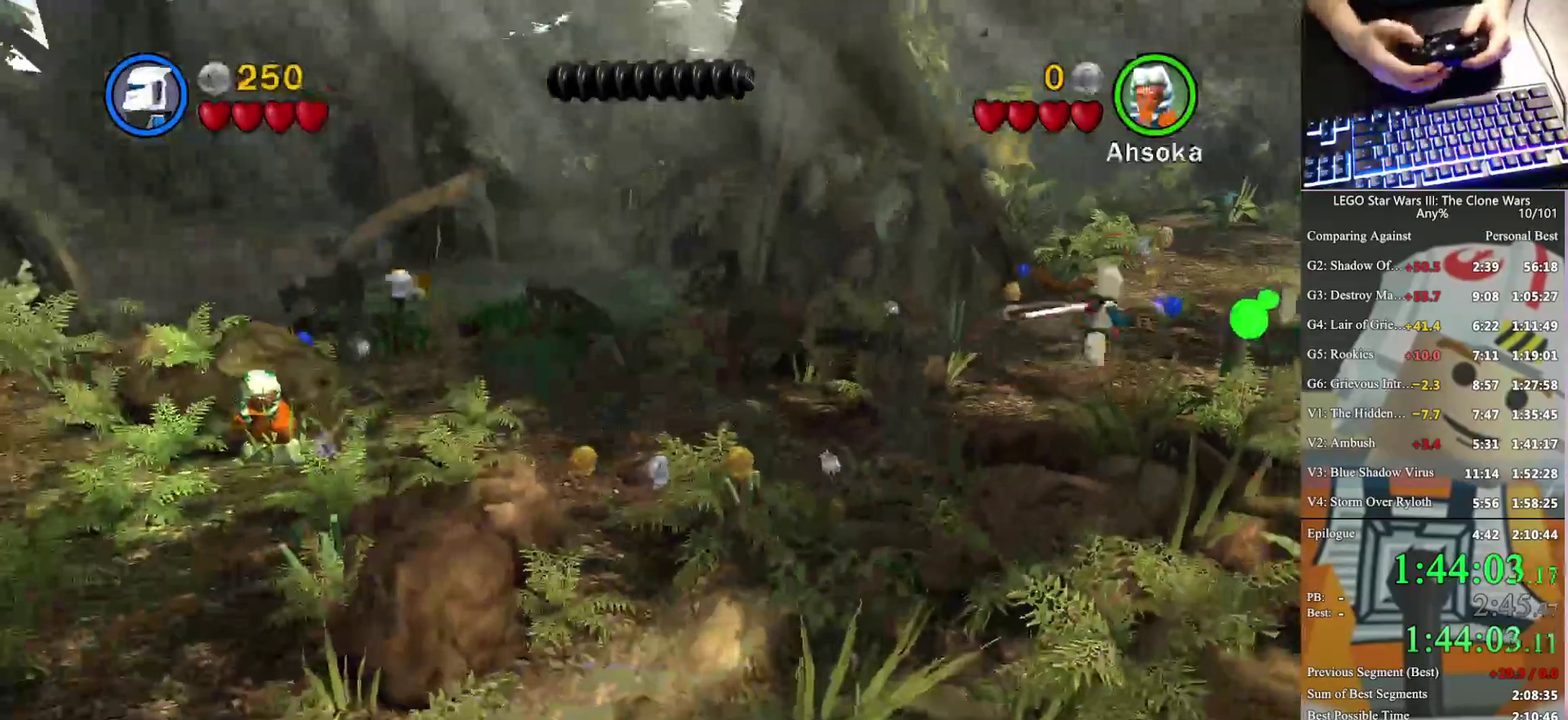
{"buttons": [], "left_stick": "up-right", "right_stick": "center", "events": [[33, "A", "down"], [100, "A", "up"]]}
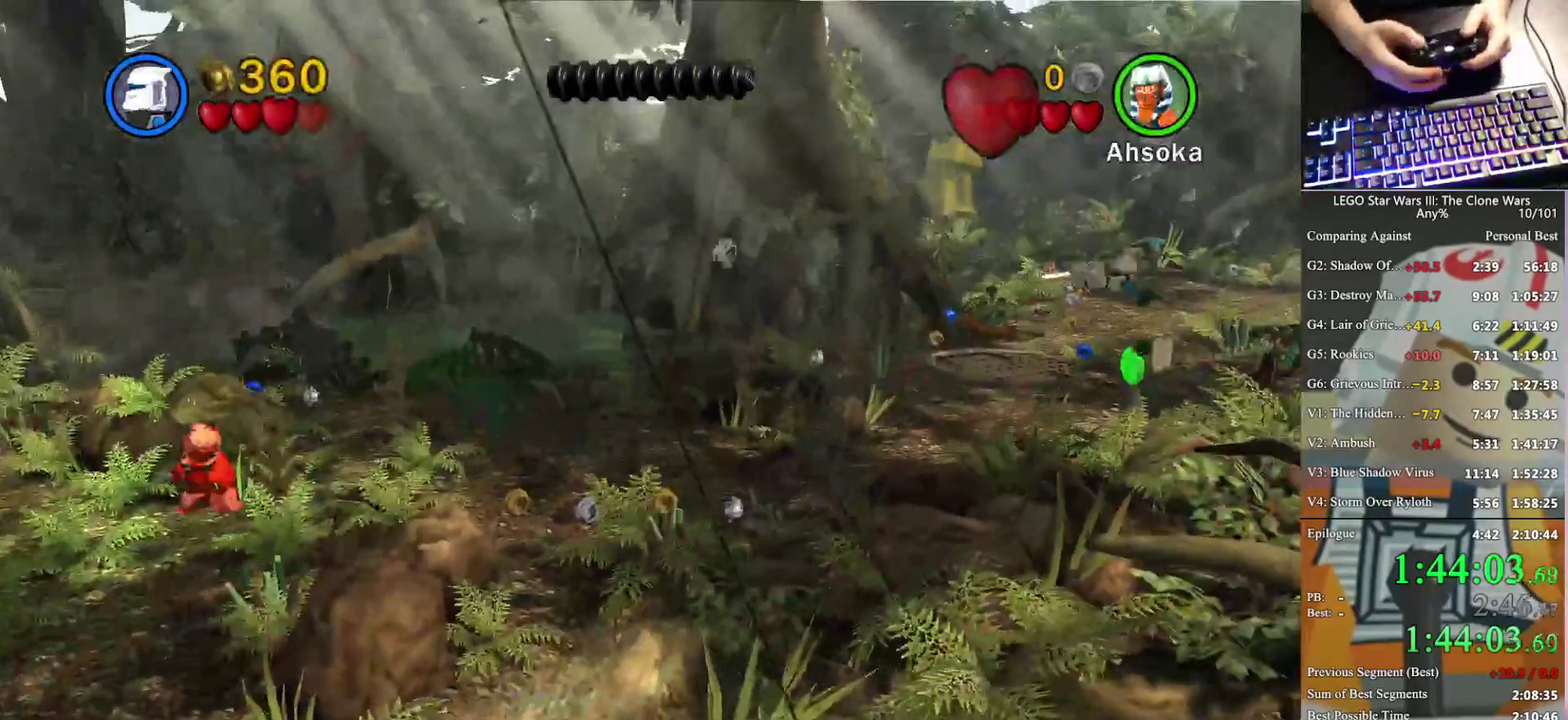
{"buttons": [], "left_stick": "up-right", "right_stick": "center", "events": []}
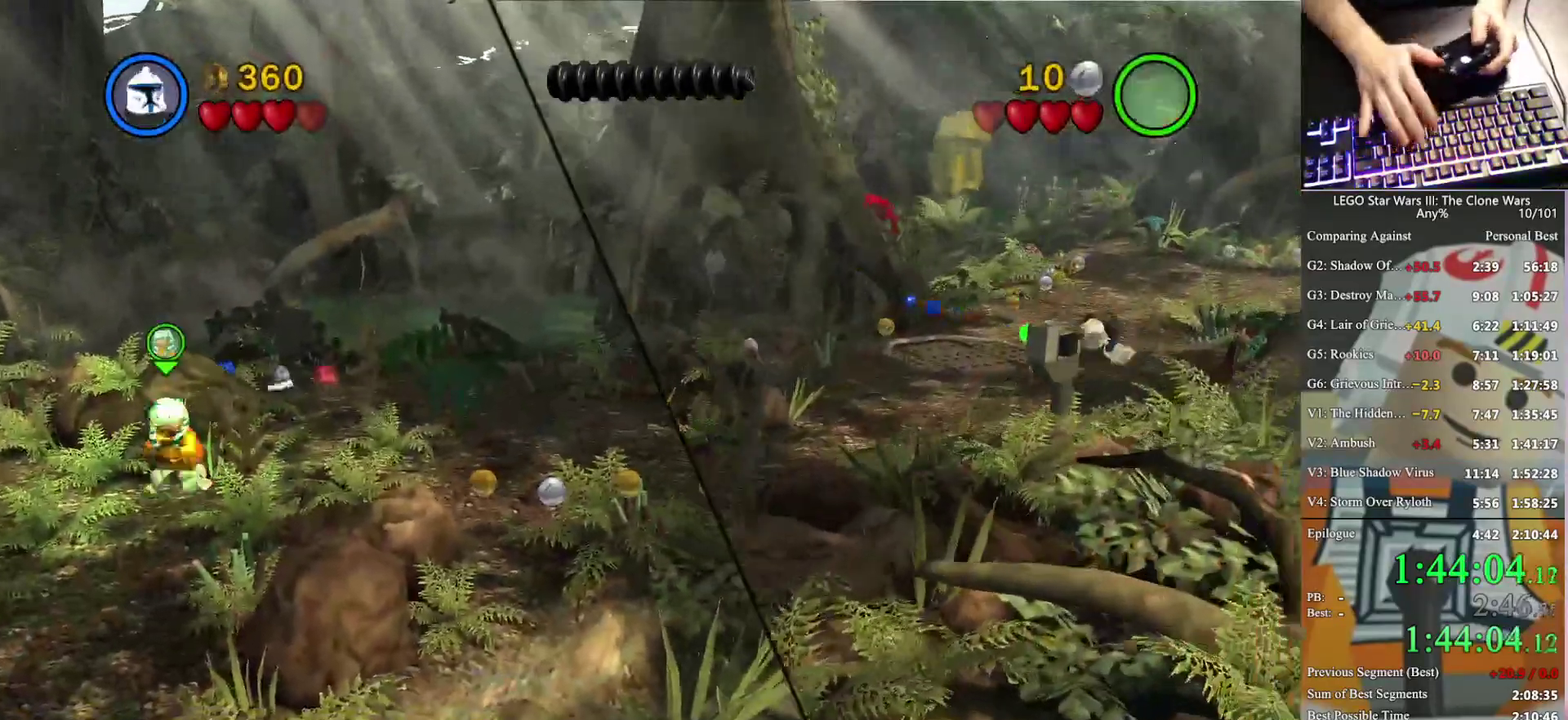
{"buttons": [], "left_stick": "up-right", "right_stick": "center", "events": [[67, "A", "down"], [167, "A", "up"]]}
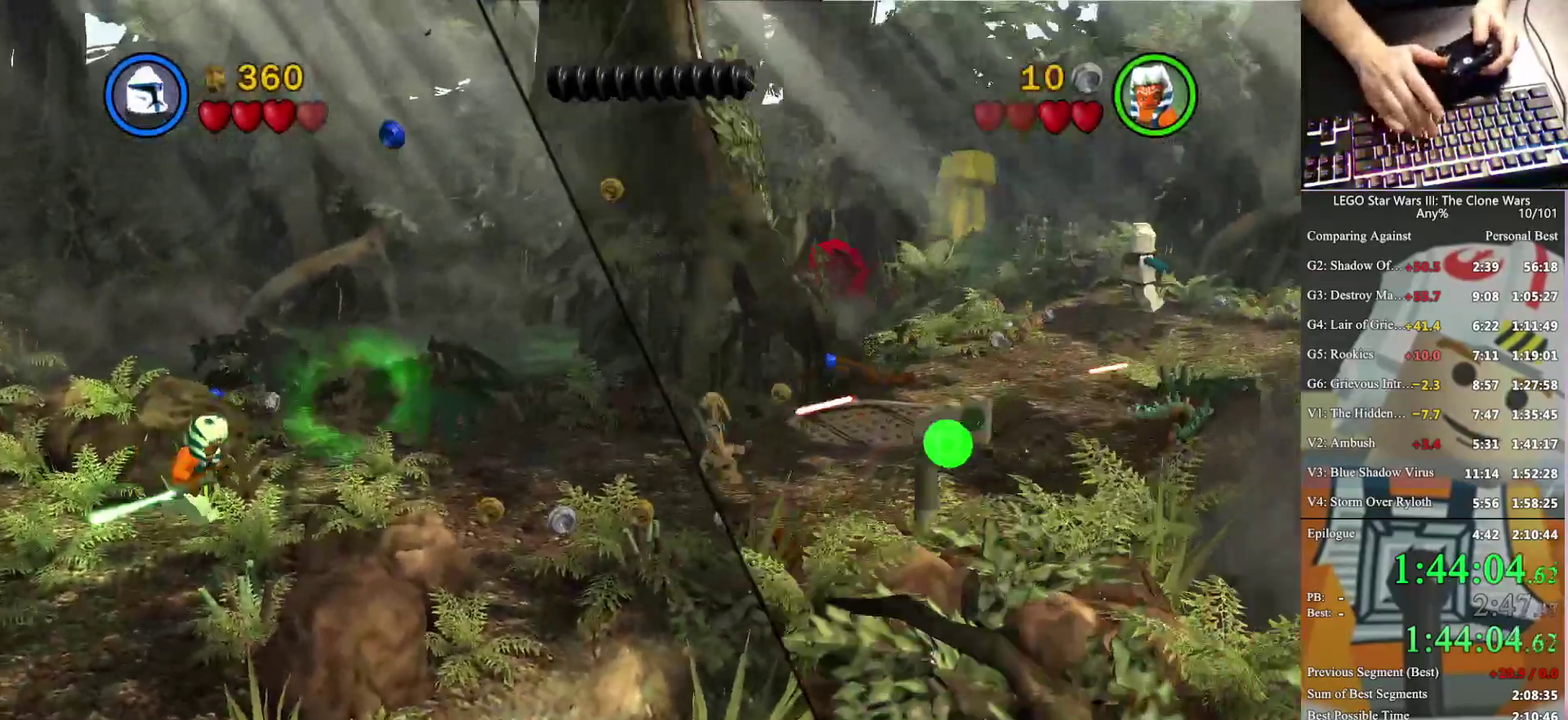
{"buttons": ["A"], "left_stick": "up-right", "right_stick": "center", "events": [[433, "A", "down"]]}
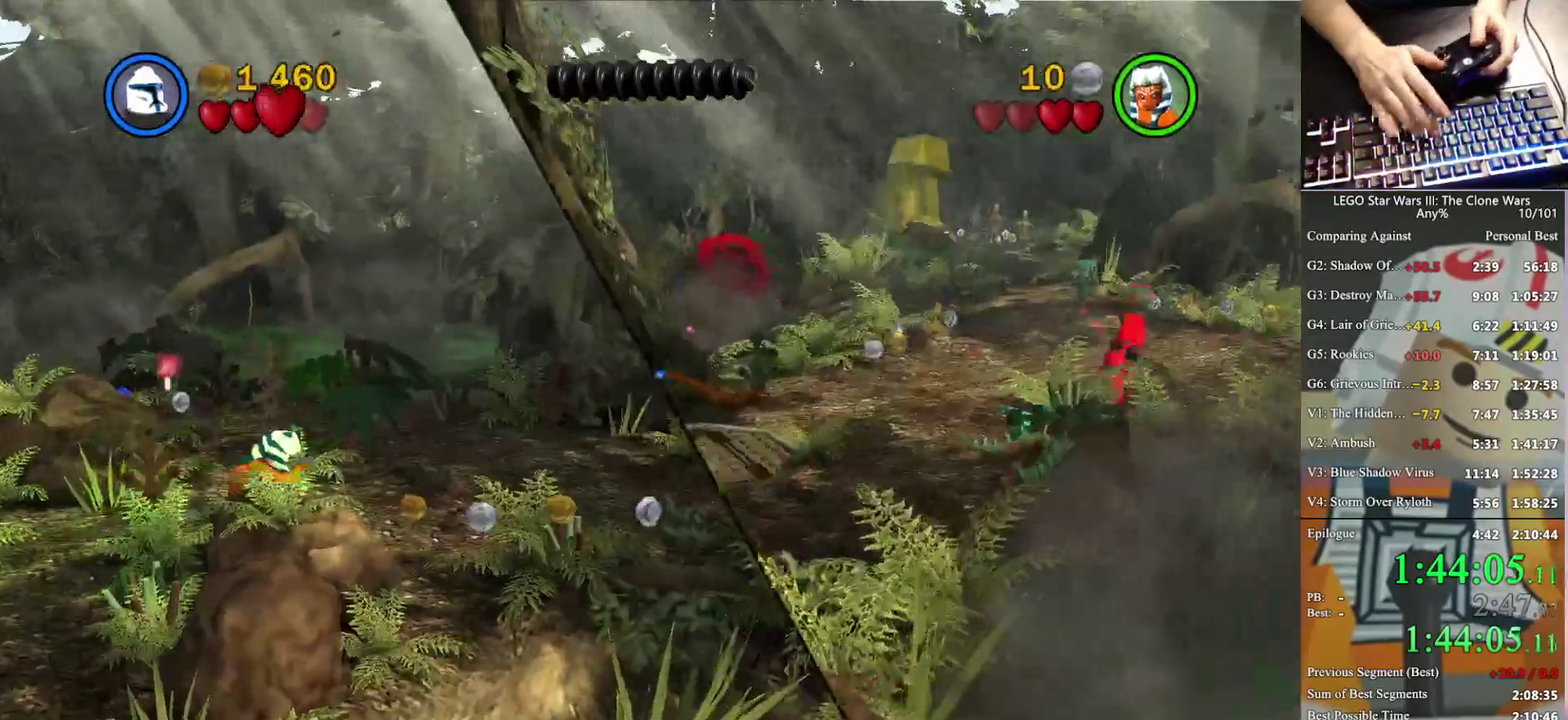
{"buttons": [], "left_stick": "up-right", "right_stick": "center", "events": [[33, "A", "up"], [133, "A", "down"], [200, "A", "up"]]}
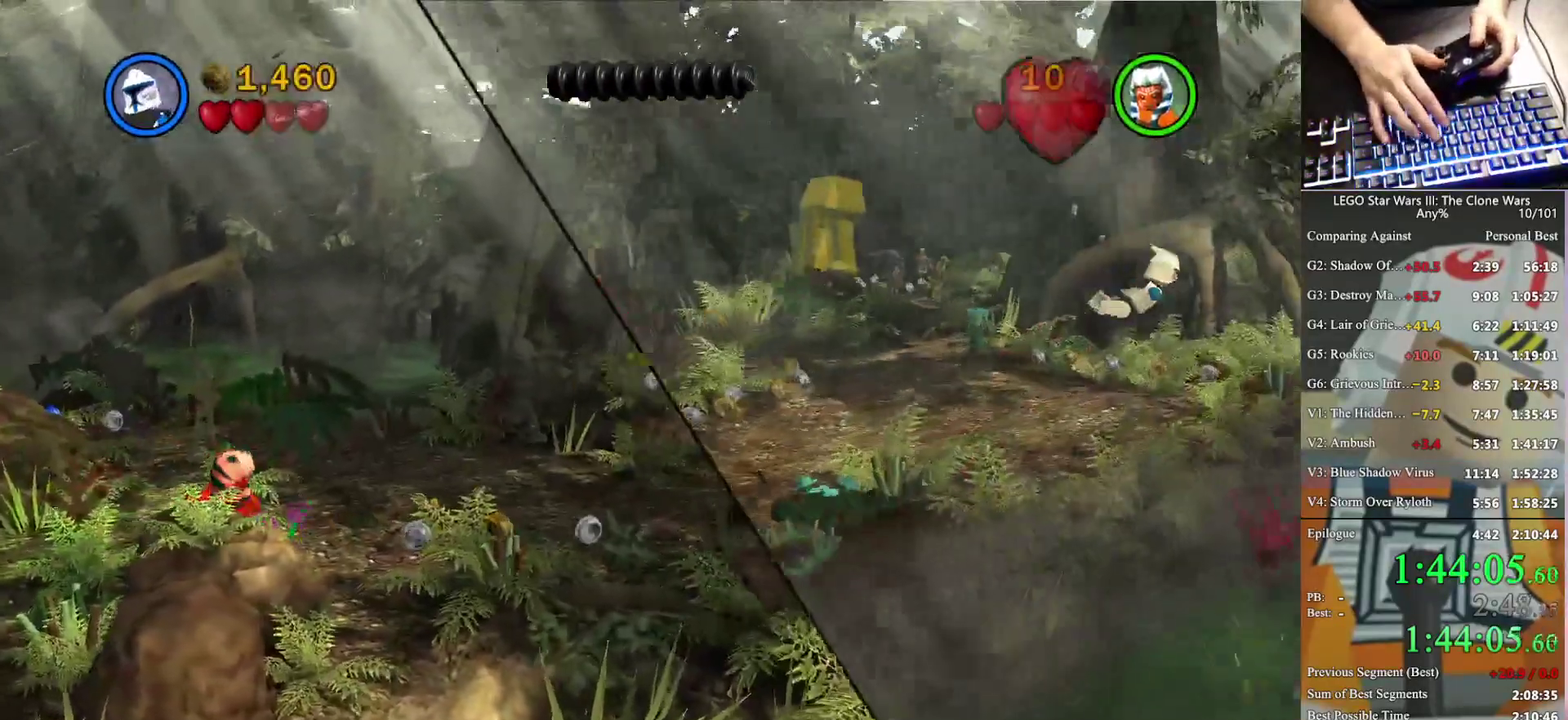
{"buttons": ["A"], "left_stick": "up-right", "right_stick": "center", "events": [[500, "A", "down"]]}
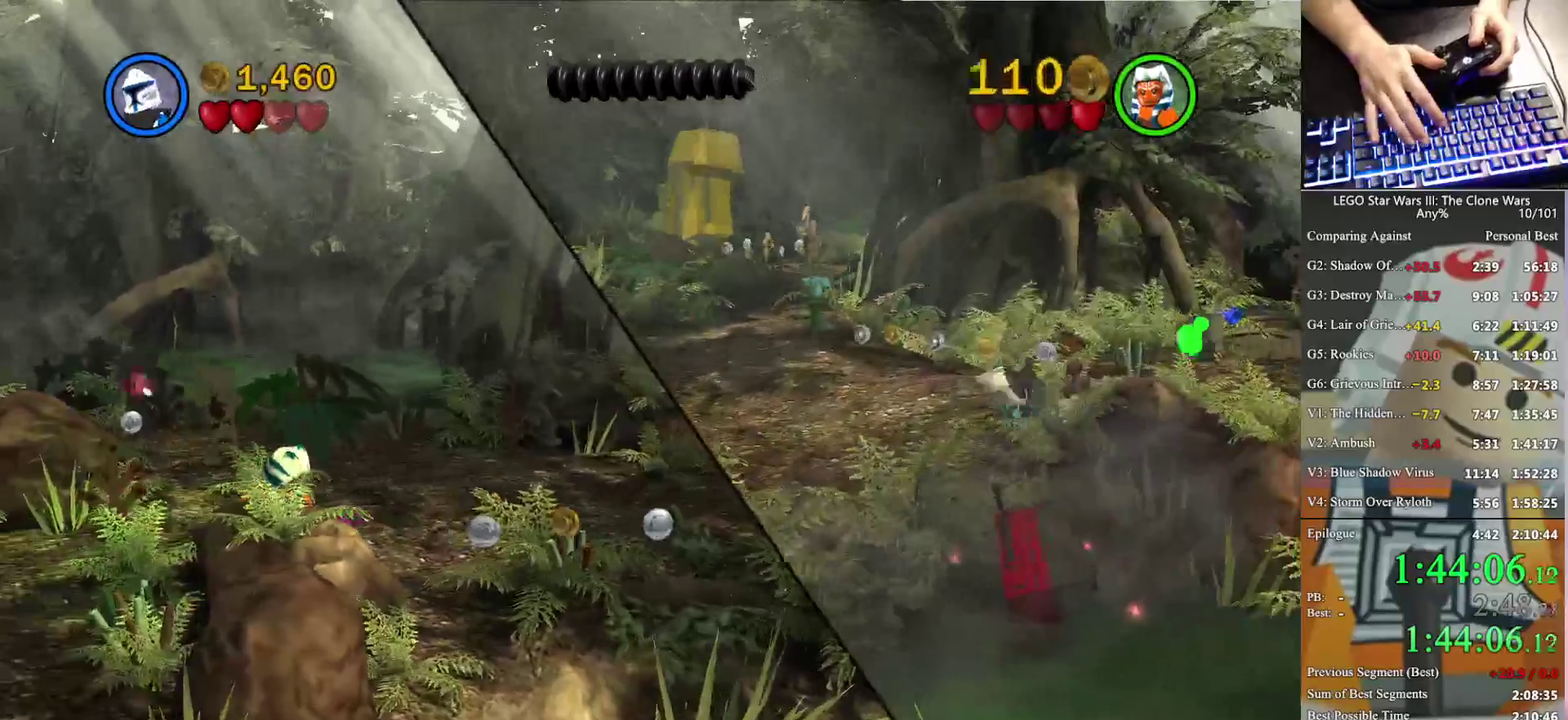
{"buttons": [], "left_stick": "up-right", "right_stick": "center", "events": [[100, "A", "up"], [200, "A", "down"], [333, "A", "up"]]}
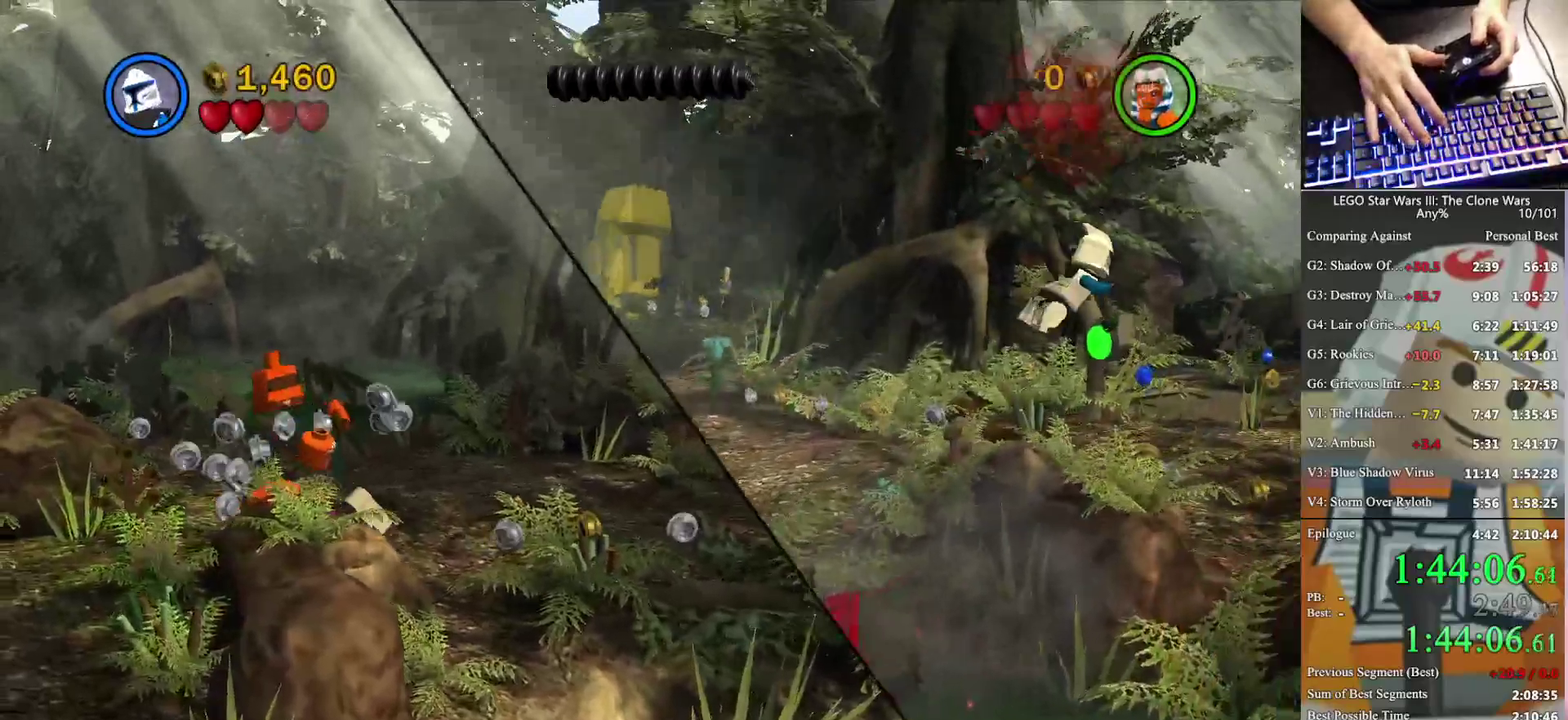
{"buttons": [], "left_stick": "up-right", "right_stick": "center", "events": []}